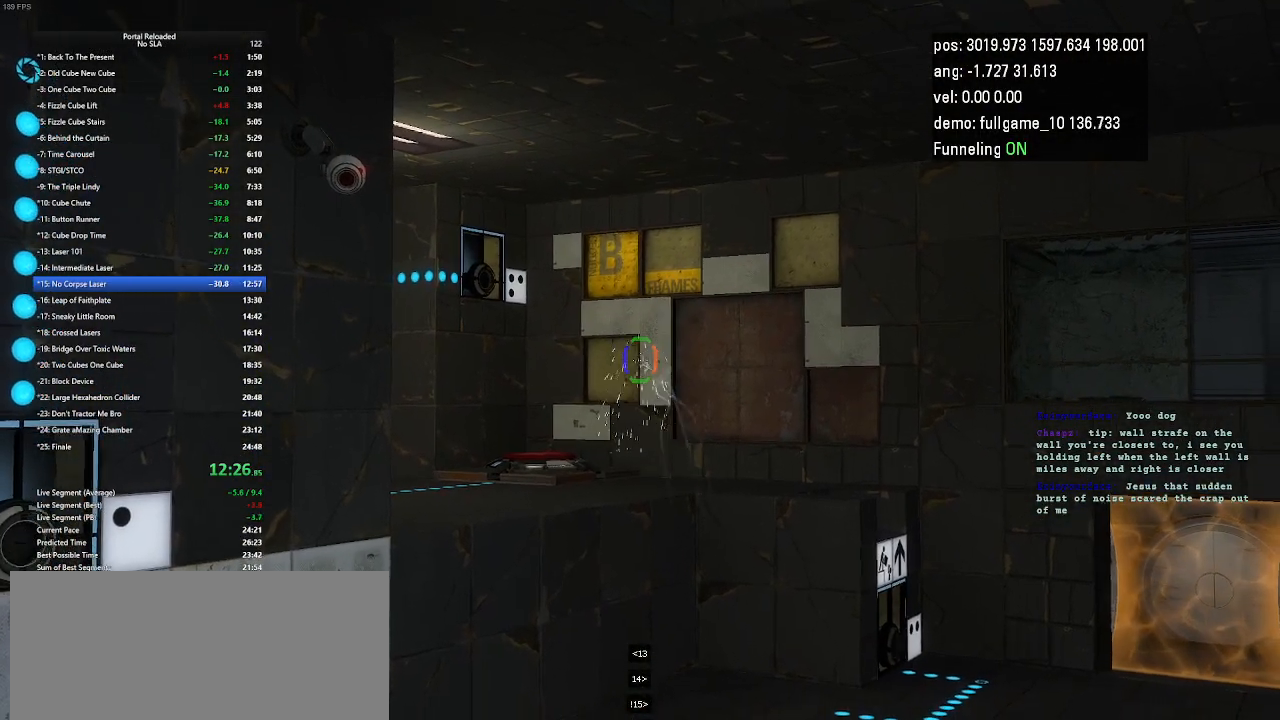
Gameplay with keyboard and mouse; each line is a JSON object with the keys held at the frame after it. "events" lists presses ("down") and releases ("up") of "down", "duck", "jump", "left", "minus", "right", "up" and "use" between this image and that frame as [ms after this image, input, new state], when the widget could be followed in between. No other keys are recorded. Mouse buttons are not recorded. Key names are as the overlay labels them; some are game actions (e.g. jump) rather than physical keys. Not read: mouse_move other_keys.
{"keys": [], "events": []}
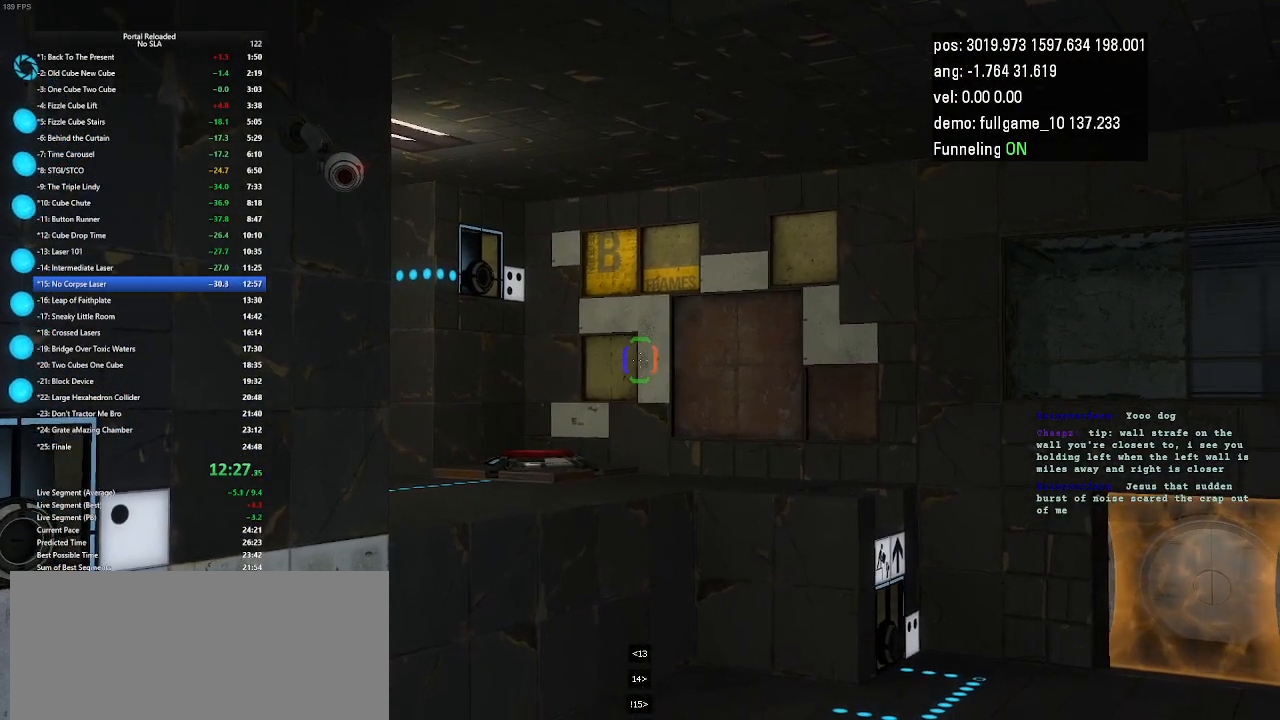
{"keys": [], "events": []}
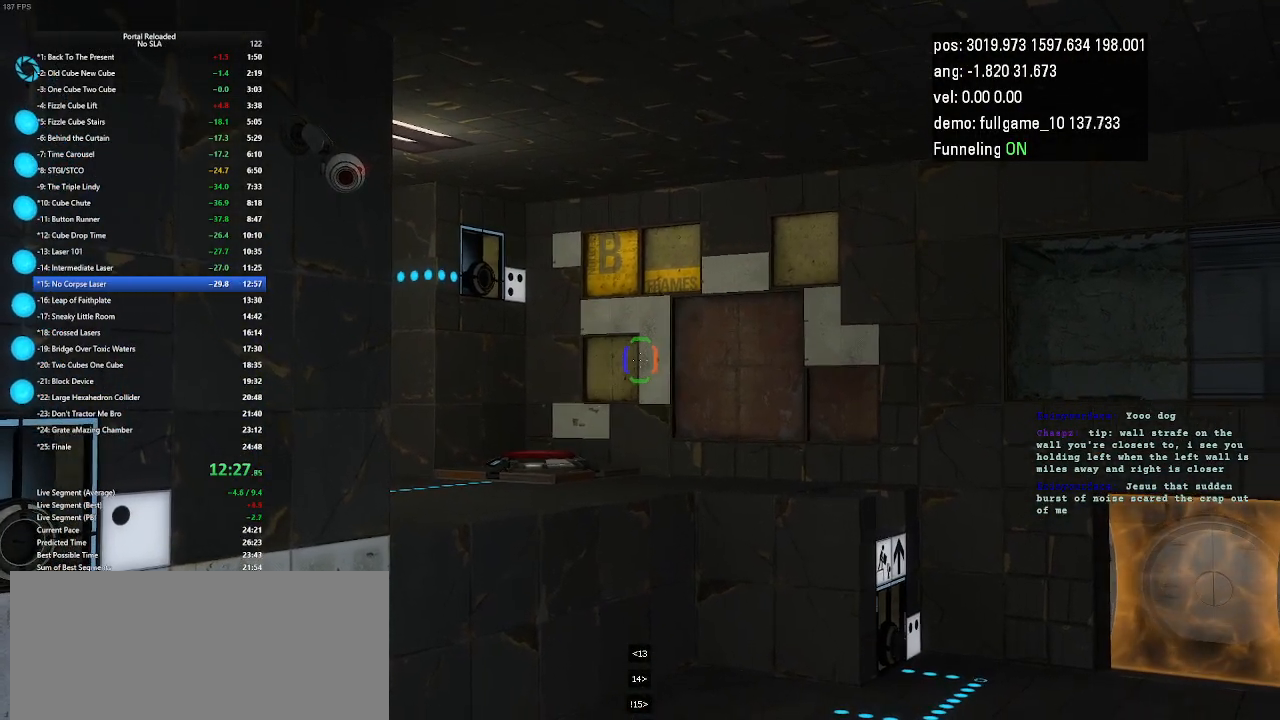
{"keys": [], "events": [[133, "minus", "down"], [267, "minus", "up"]]}
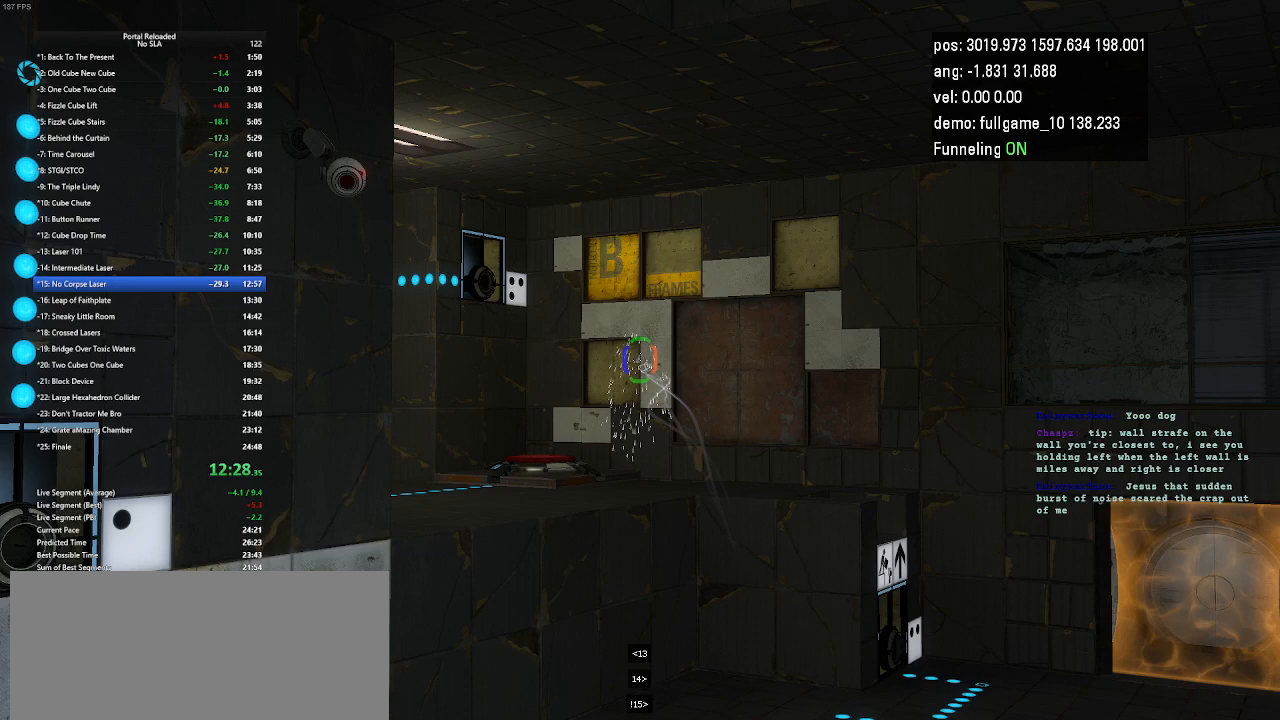
{"keys": [], "events": [[100, "minus", "down"], [233, "minus", "up"]]}
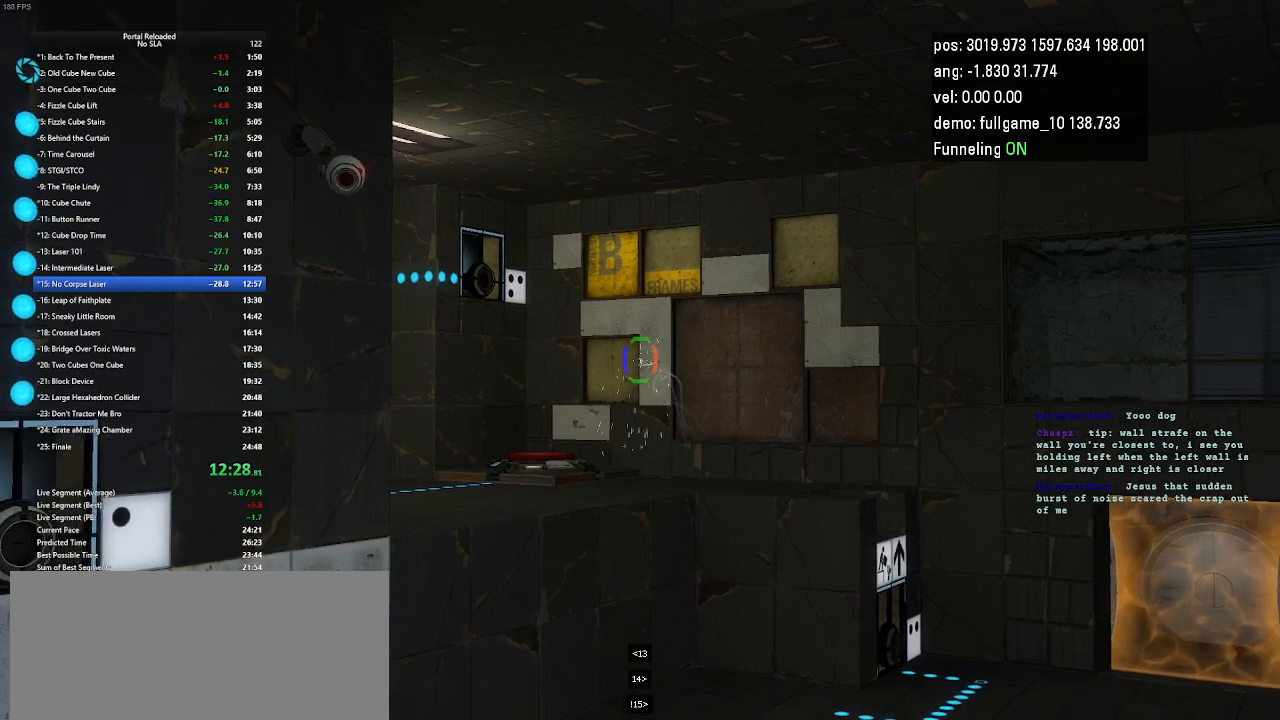
{"keys": [], "events": []}
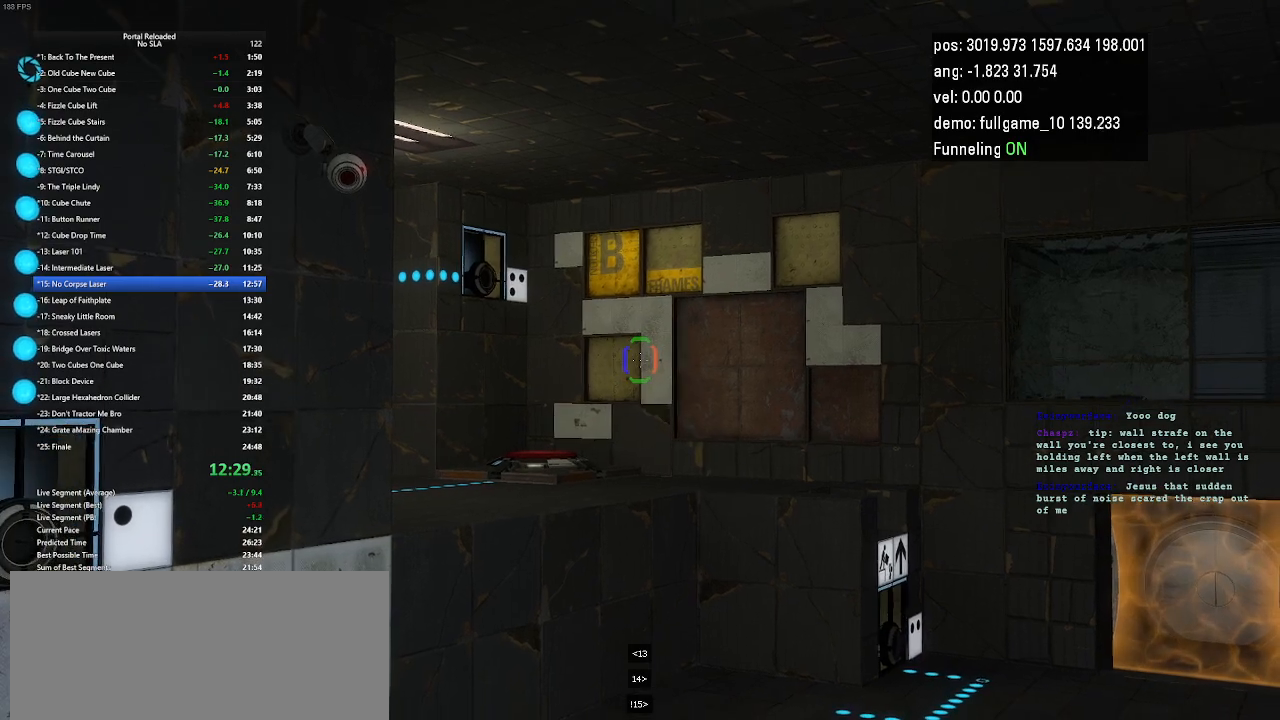
{"keys": ["minus"], "events": [[400, "minus", "down"]]}
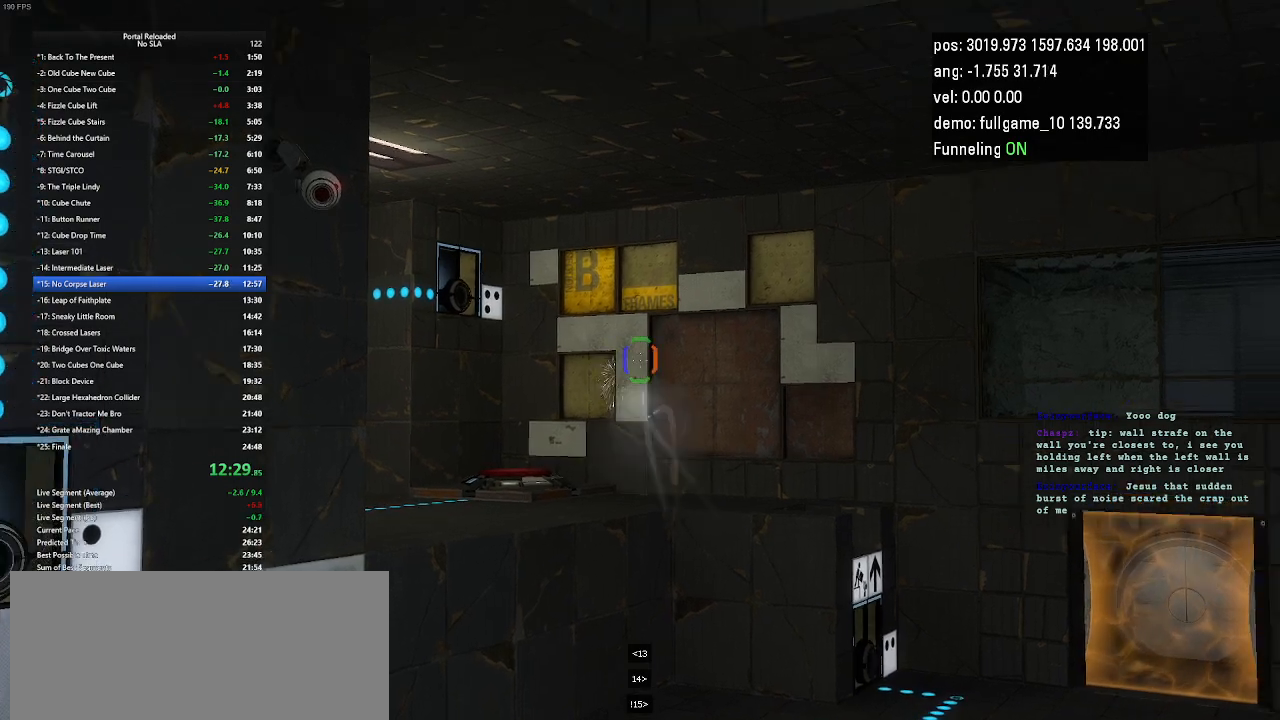
{"keys": ["minus"], "events": [[33, "minus", "up"], [367, "minus", "down"]]}
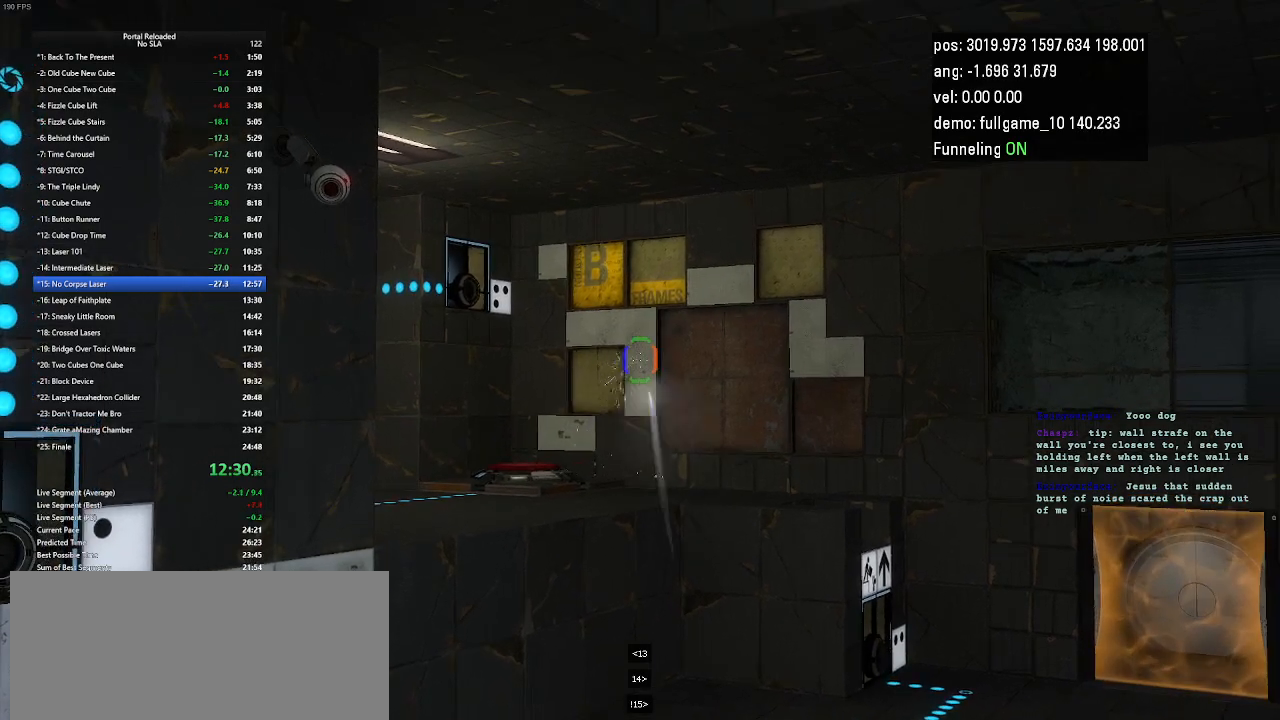
{"keys": [], "events": [[33, "minus", "up"]]}
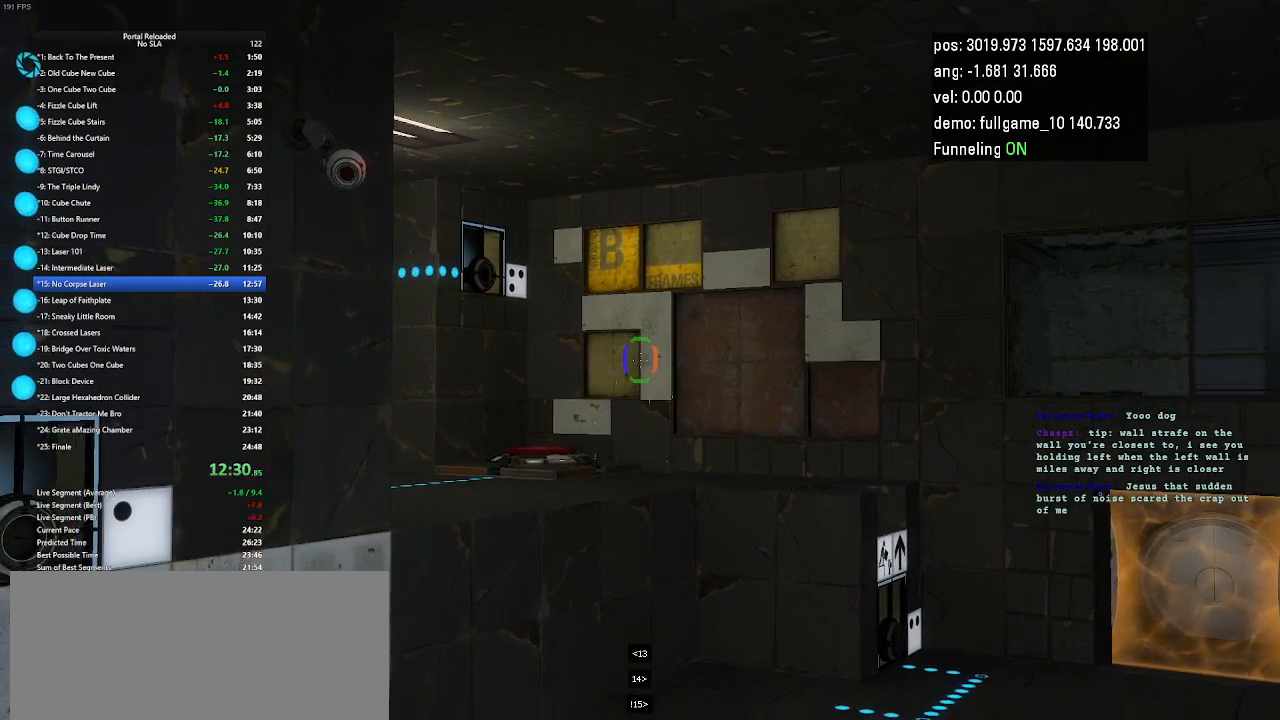
{"keys": [], "events": []}
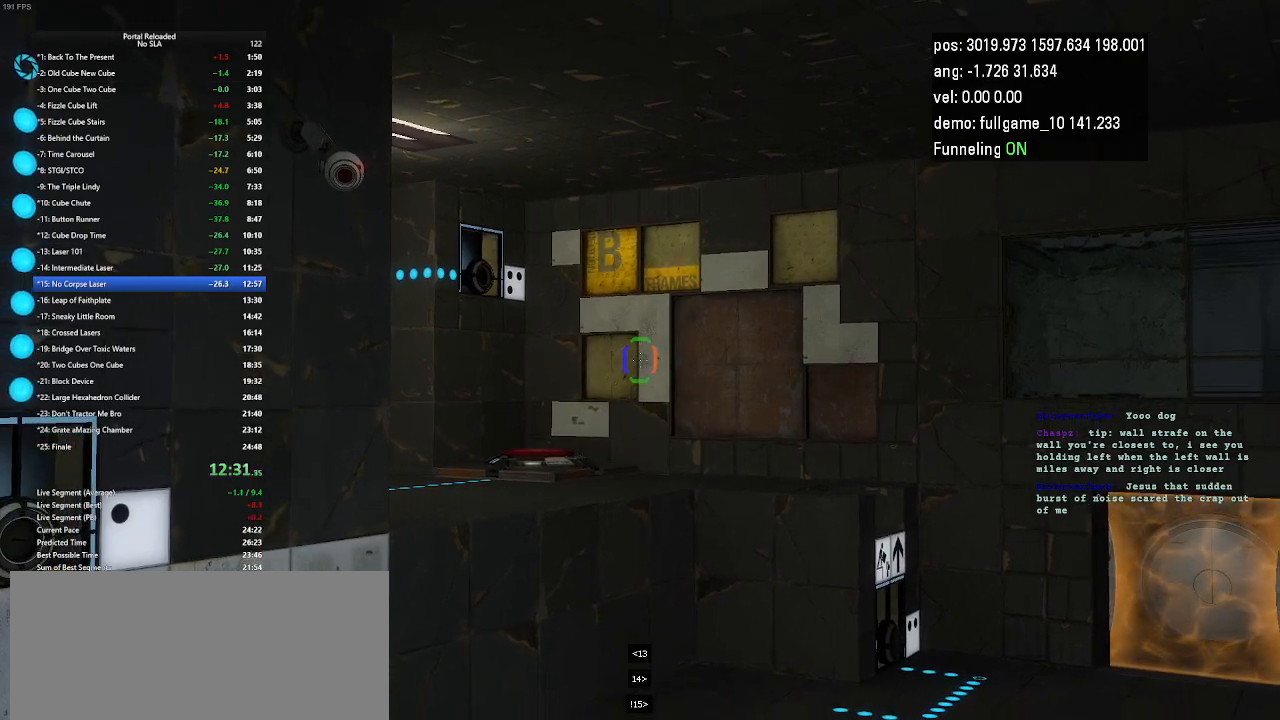
{"keys": [], "events": [[167, "minus", "down"], [300, "minus", "up"]]}
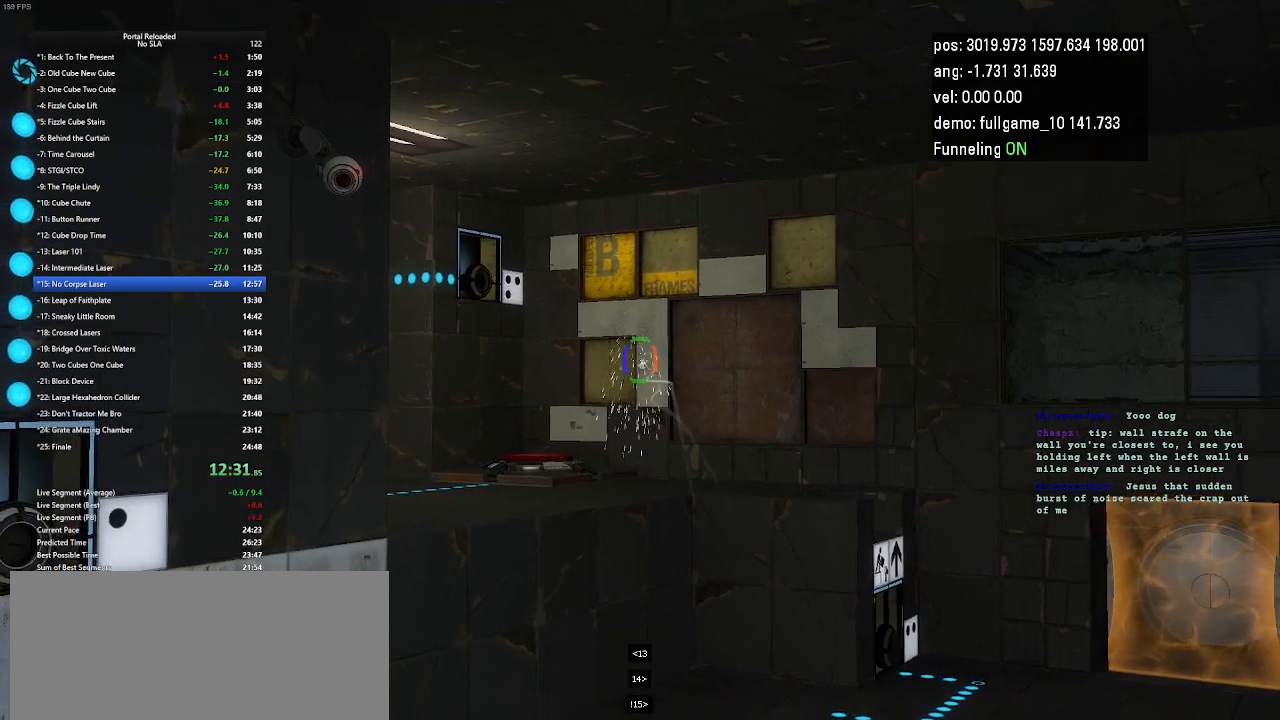
{"keys": [], "events": [[167, "minus", "down"], [267, "minus", "up"]]}
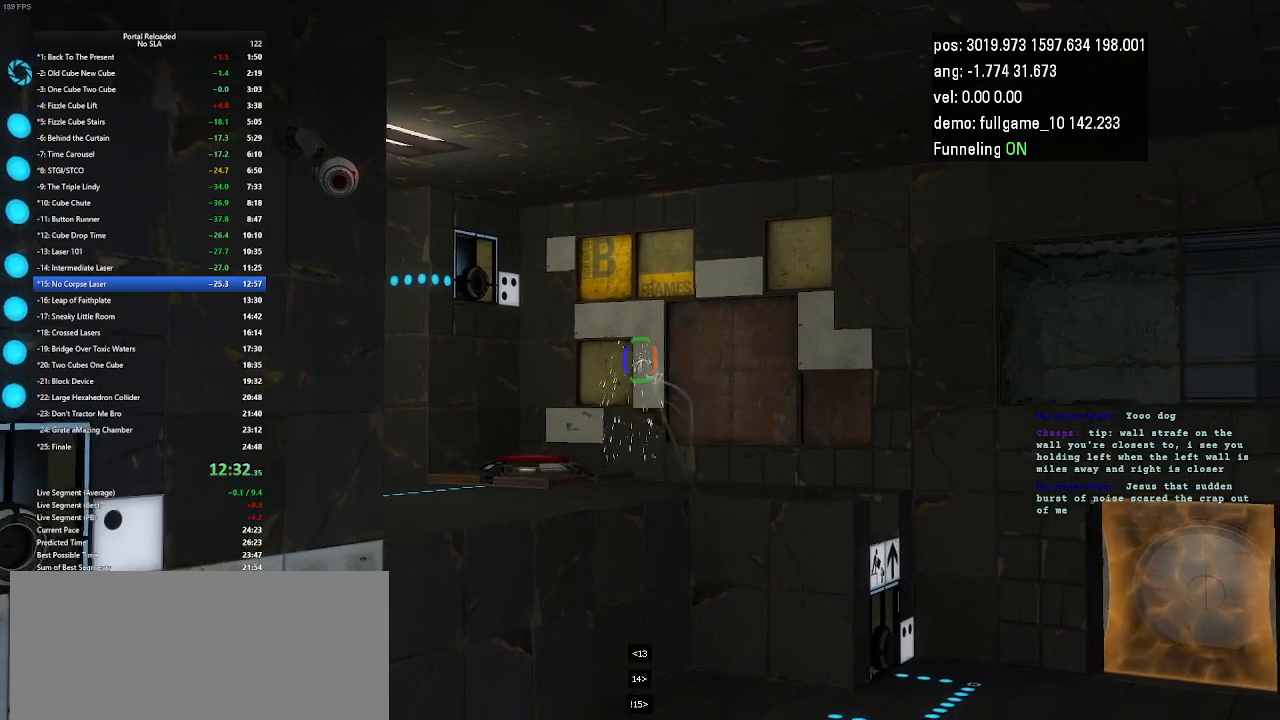
{"keys": [], "events": [[333, "minus", "down"], [500, "minus", "up"]]}
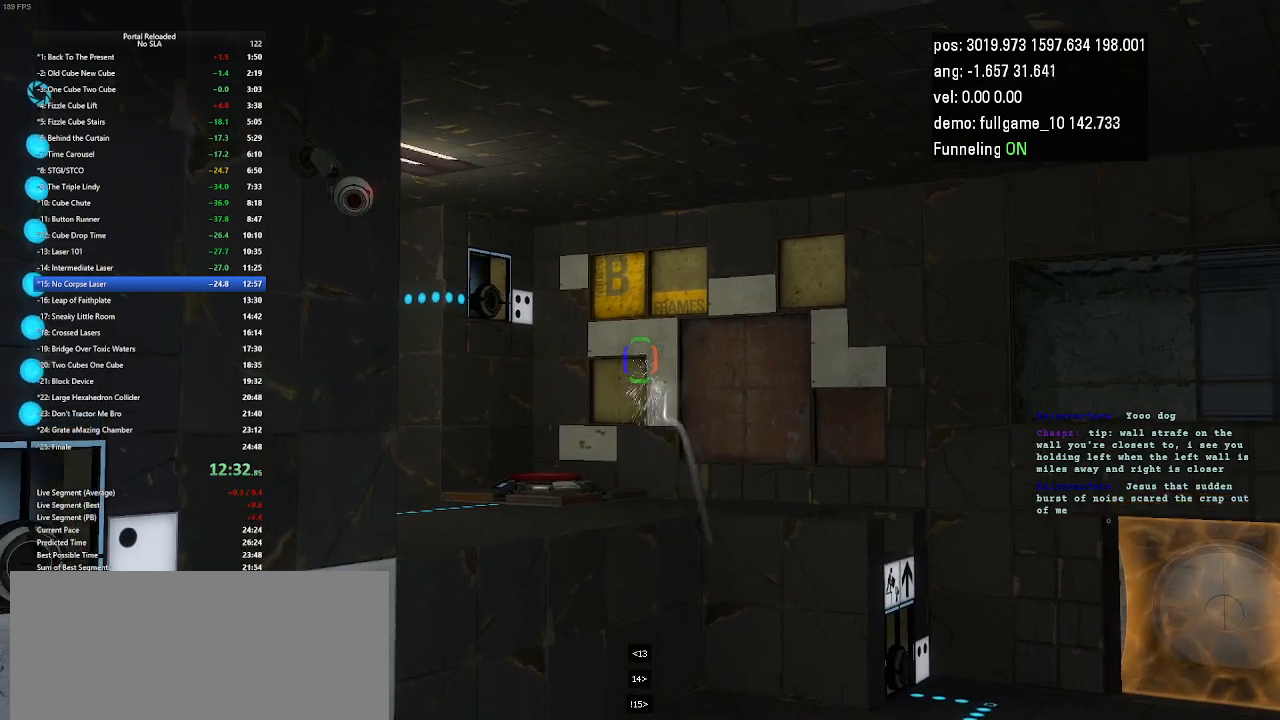
{"keys": ["minus"], "events": [[400, "minus", "down"]]}
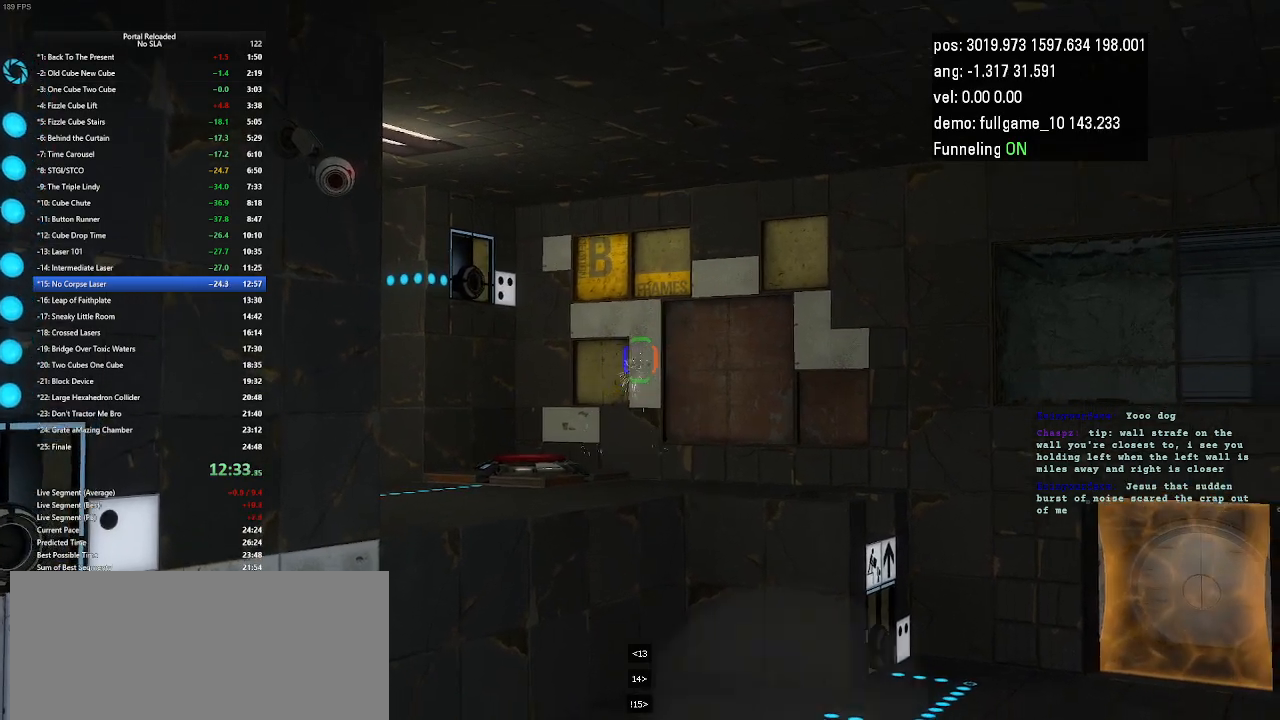
{"keys": [], "events": [[33, "minus", "up"]]}
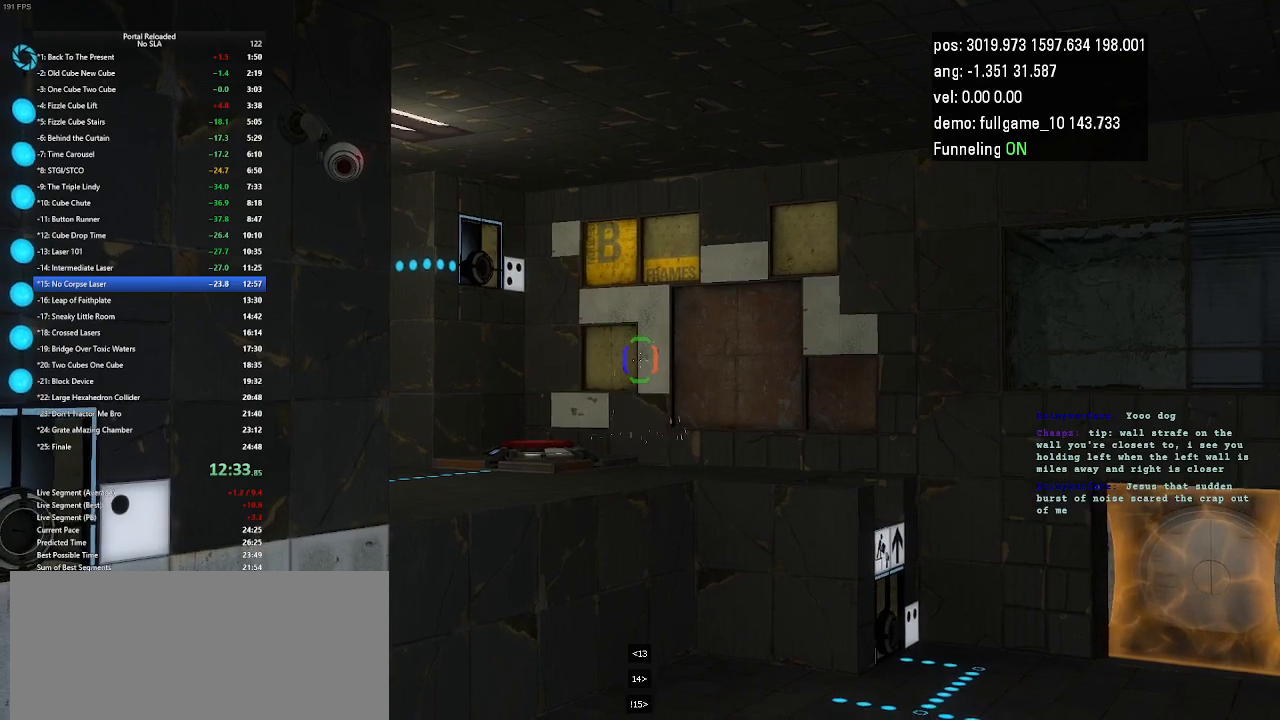
{"keys": [], "events": []}
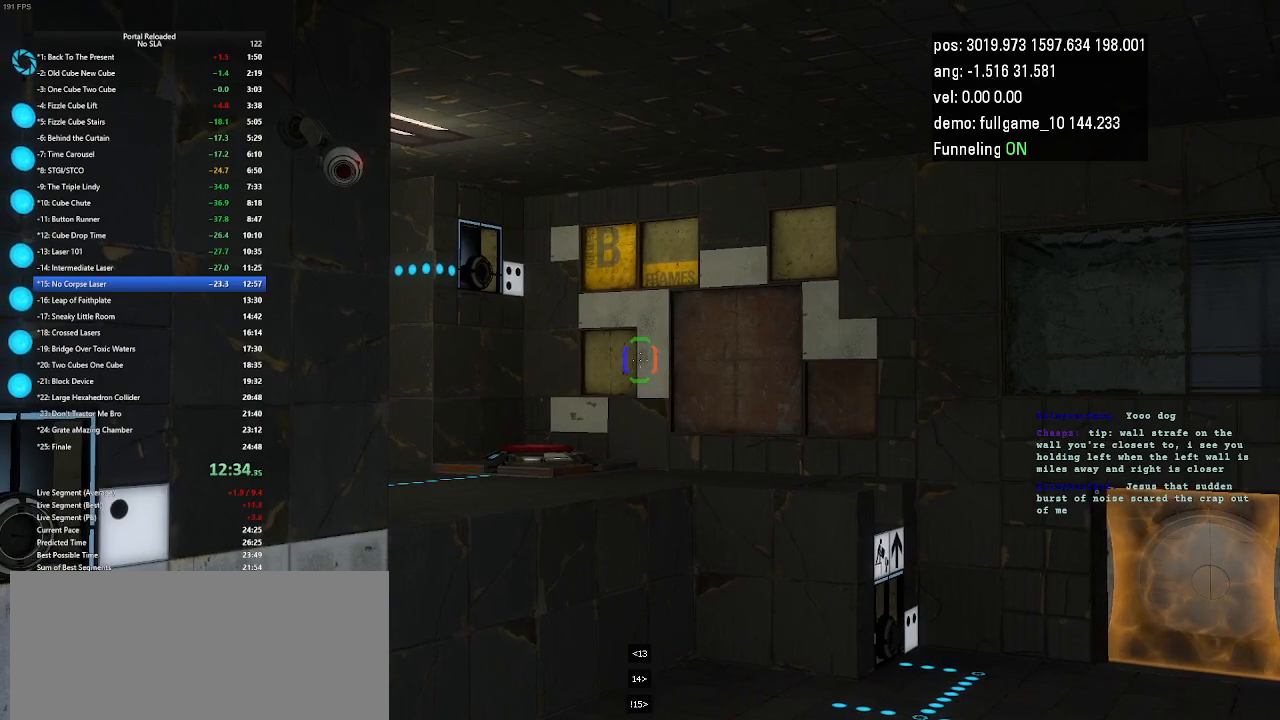
{"keys": [], "events": []}
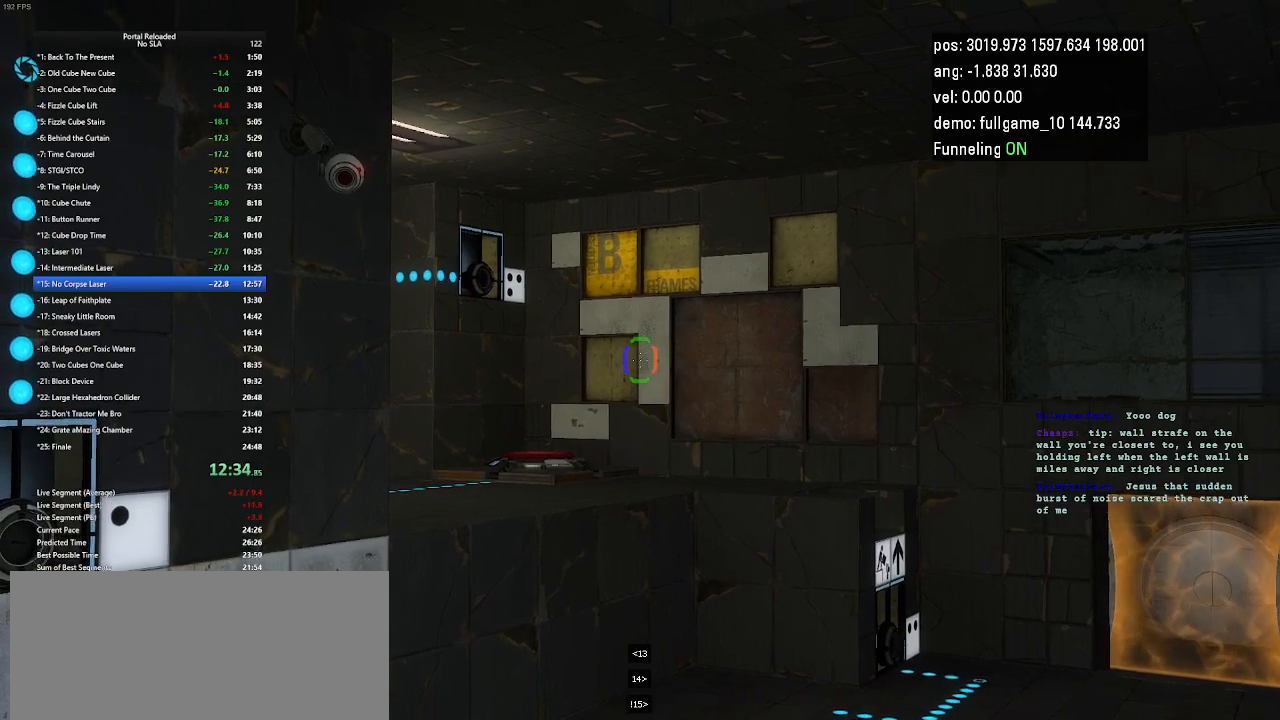
{"keys": [], "events": []}
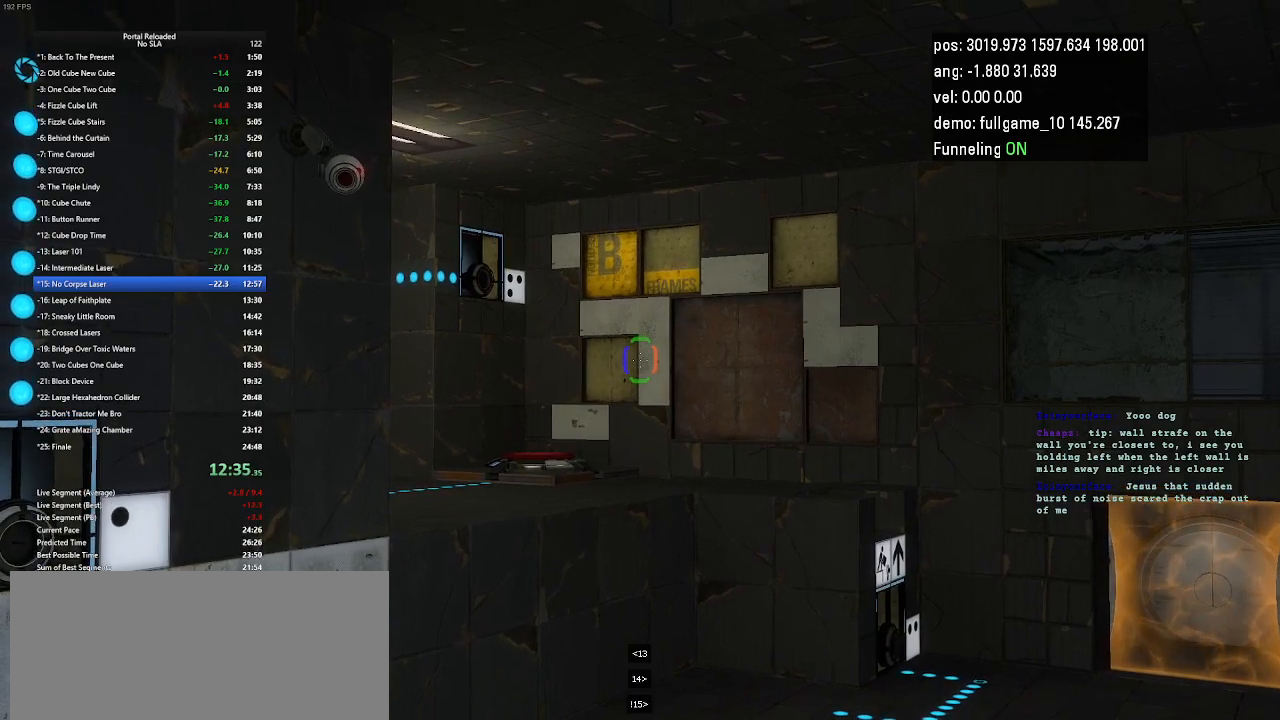
{"keys": ["minus"], "events": [[467, "minus", "down"]]}
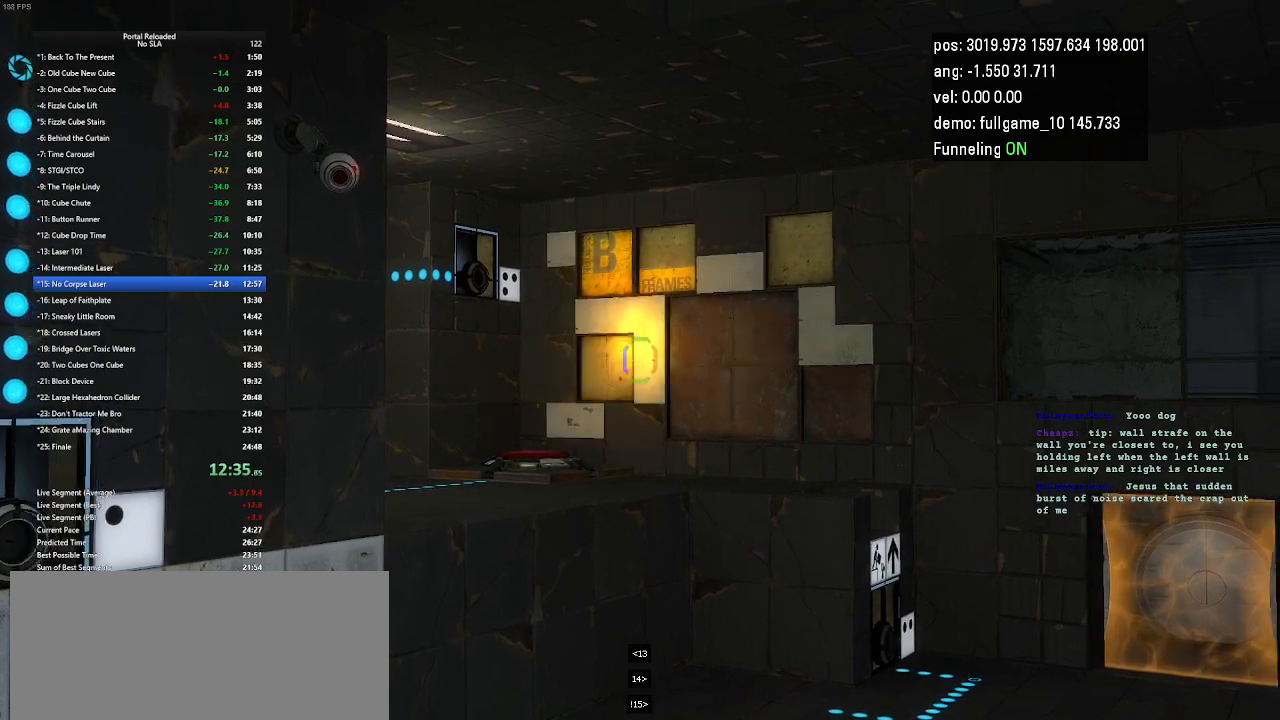
{"keys": [], "events": [[133, "minus", "up"]]}
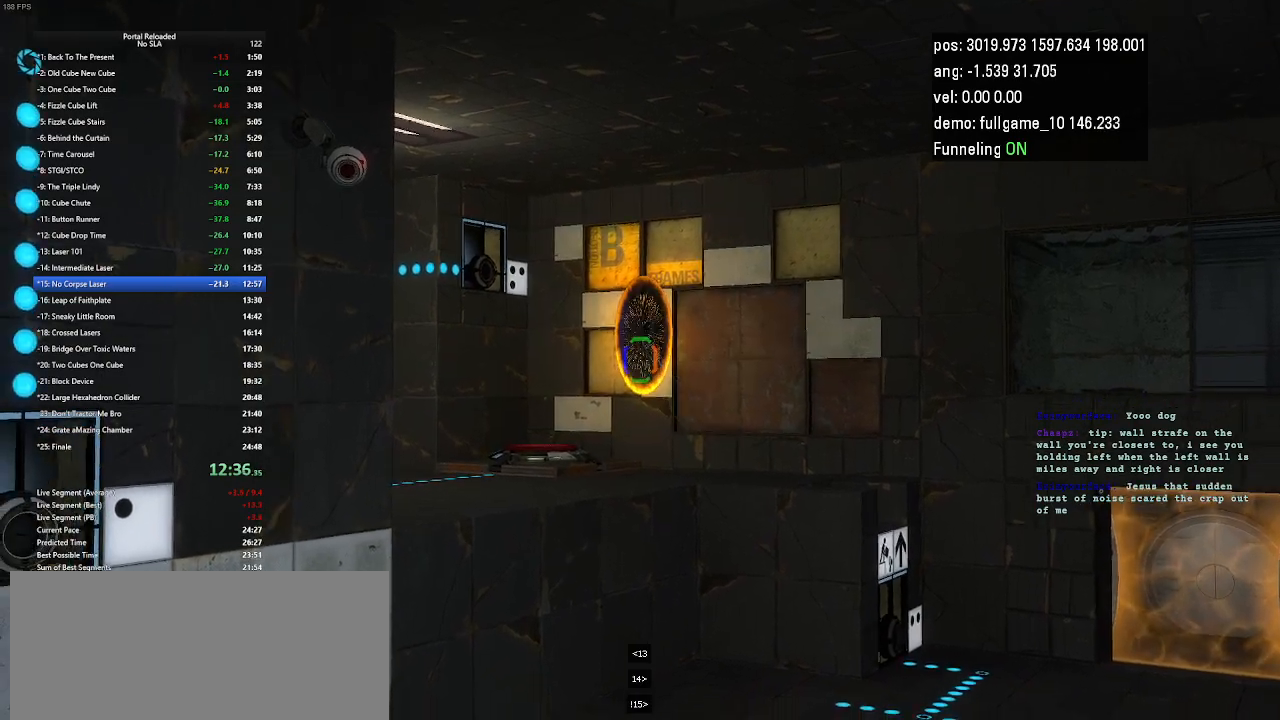
{"keys": [], "events": []}
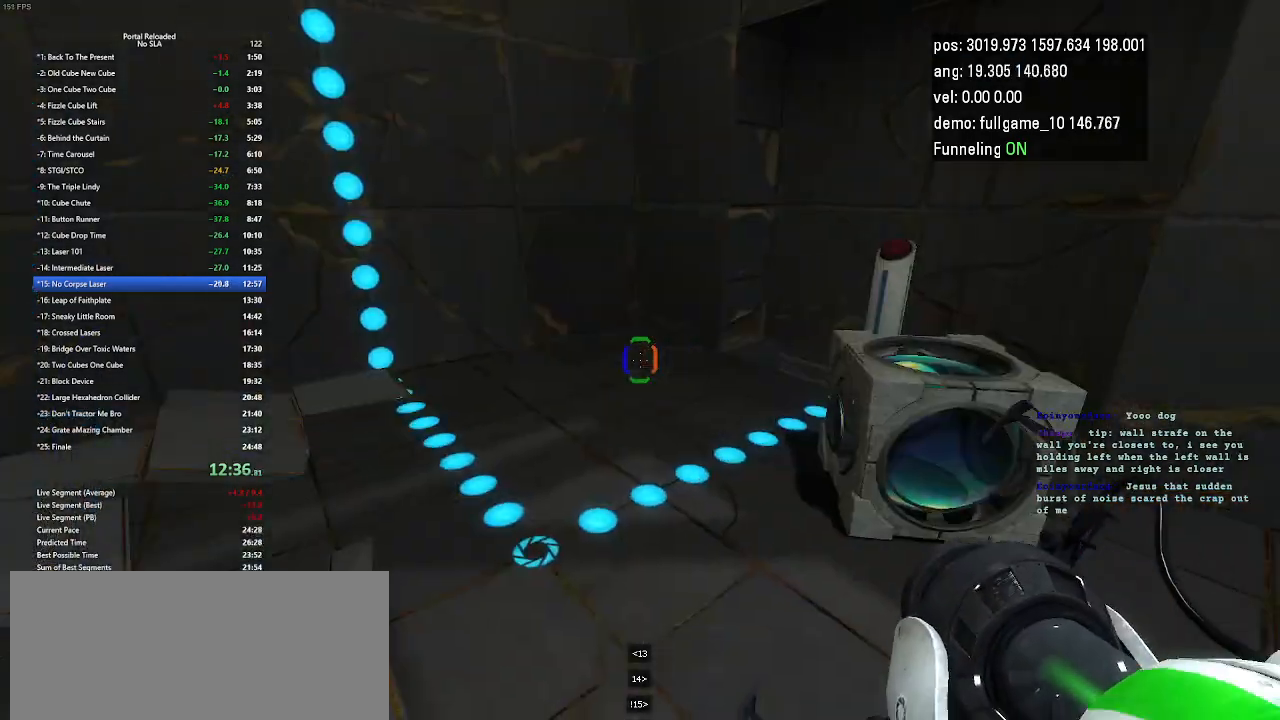
{"keys": [], "events": [[300, "down", "down"], [367, "down", "up"]]}
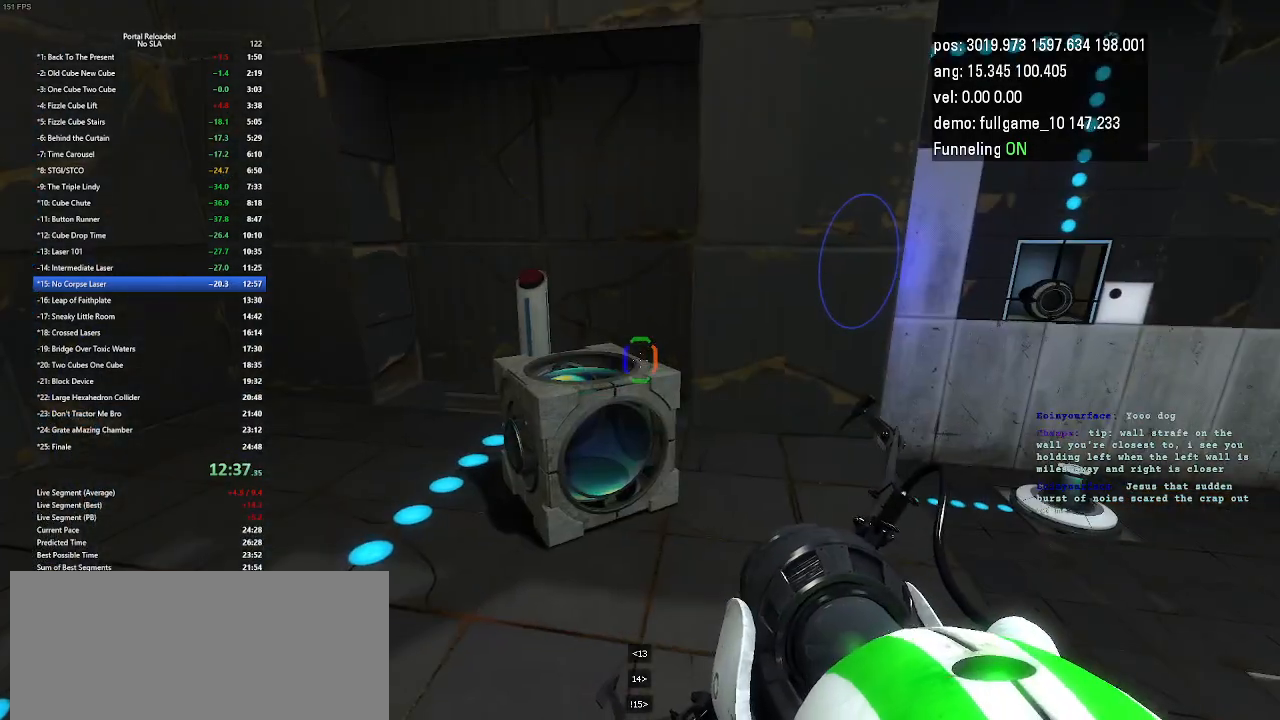
{"keys": [], "events": []}
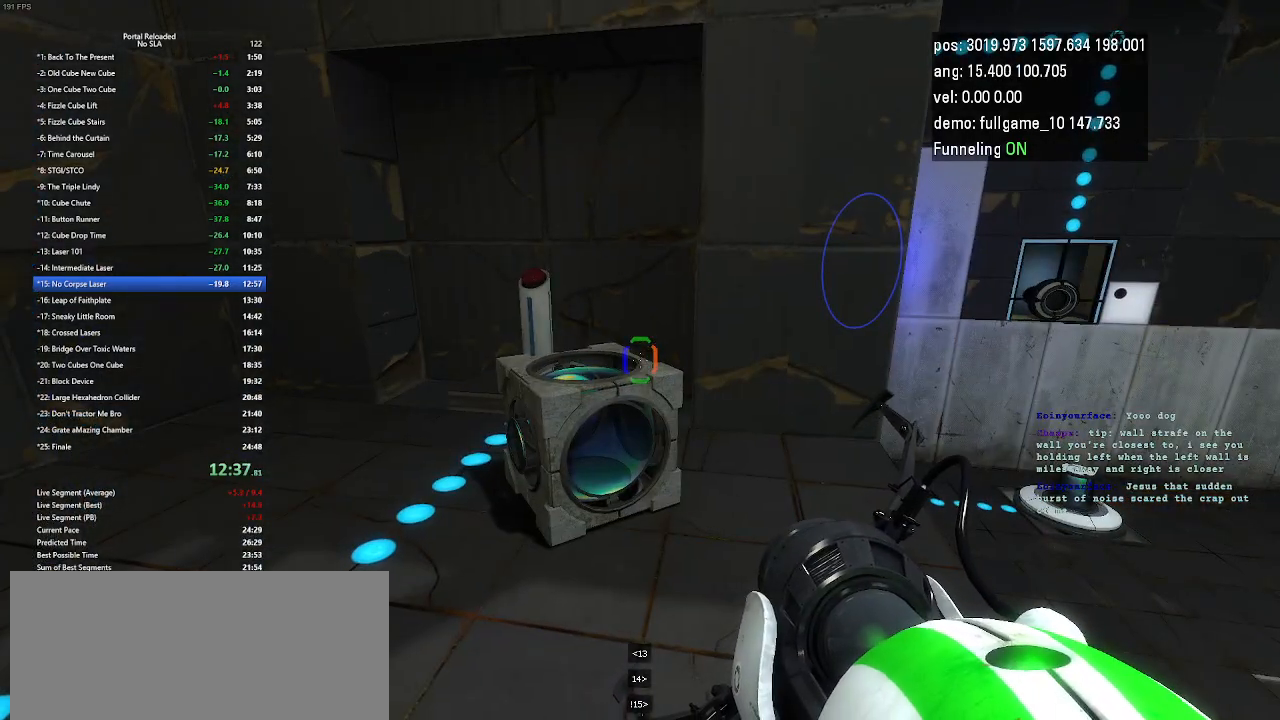
{"keys": [], "events": []}
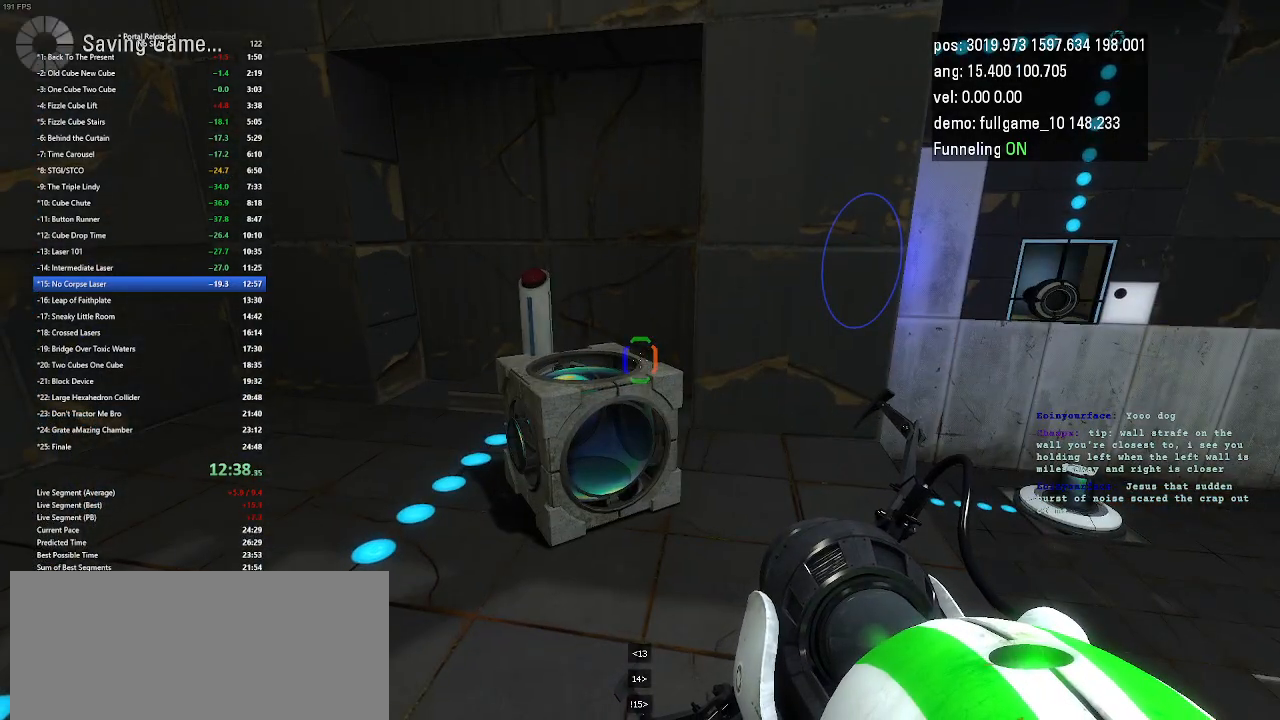
{"keys": ["up"], "events": [[333, "use", "down"], [500, "up", "down"], [500, "use", "up"]]}
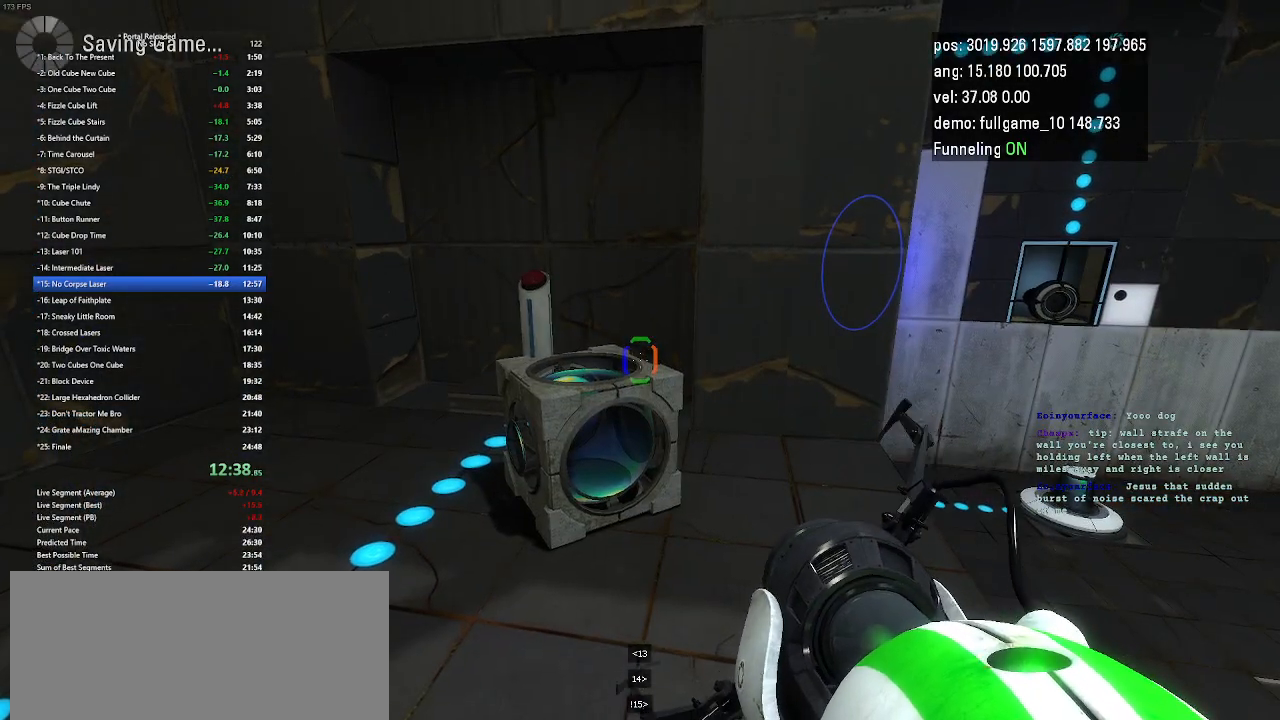
{"keys": ["up", "use"], "events": [[433, "use", "down"]]}
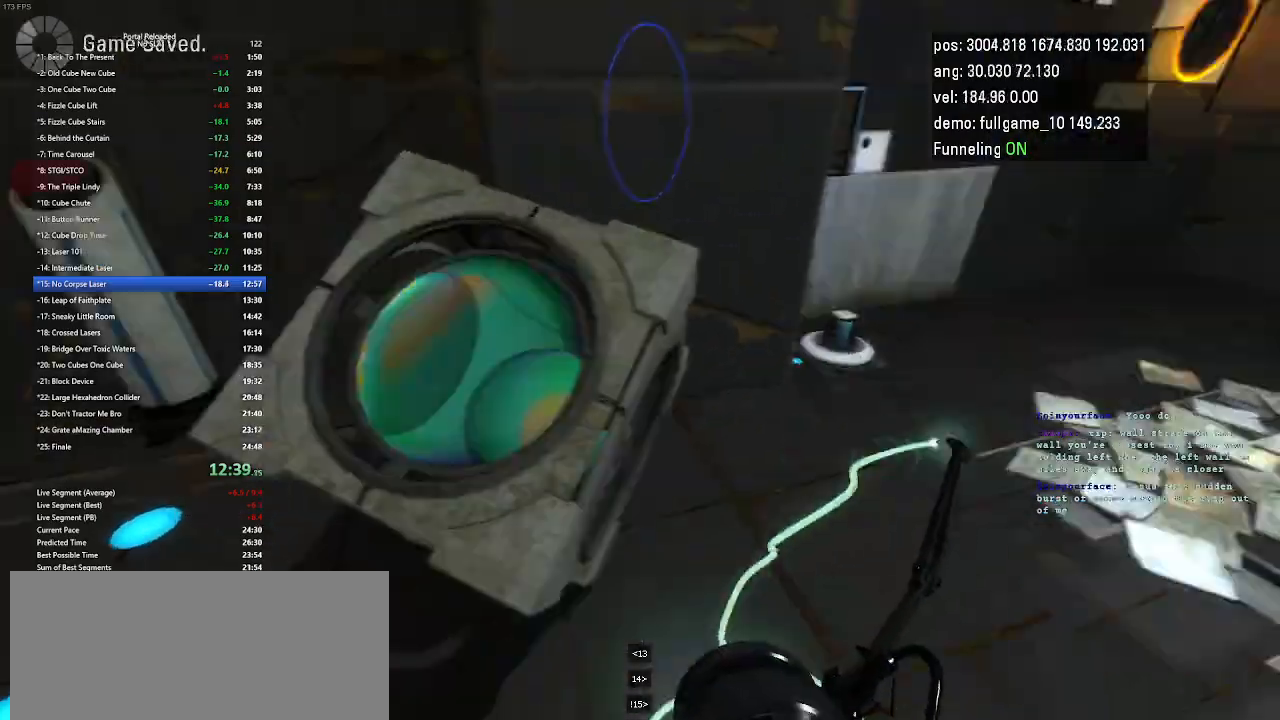
{"keys": ["right", "up"], "events": [[67, "use", "up"], [467, "right", "down"]]}